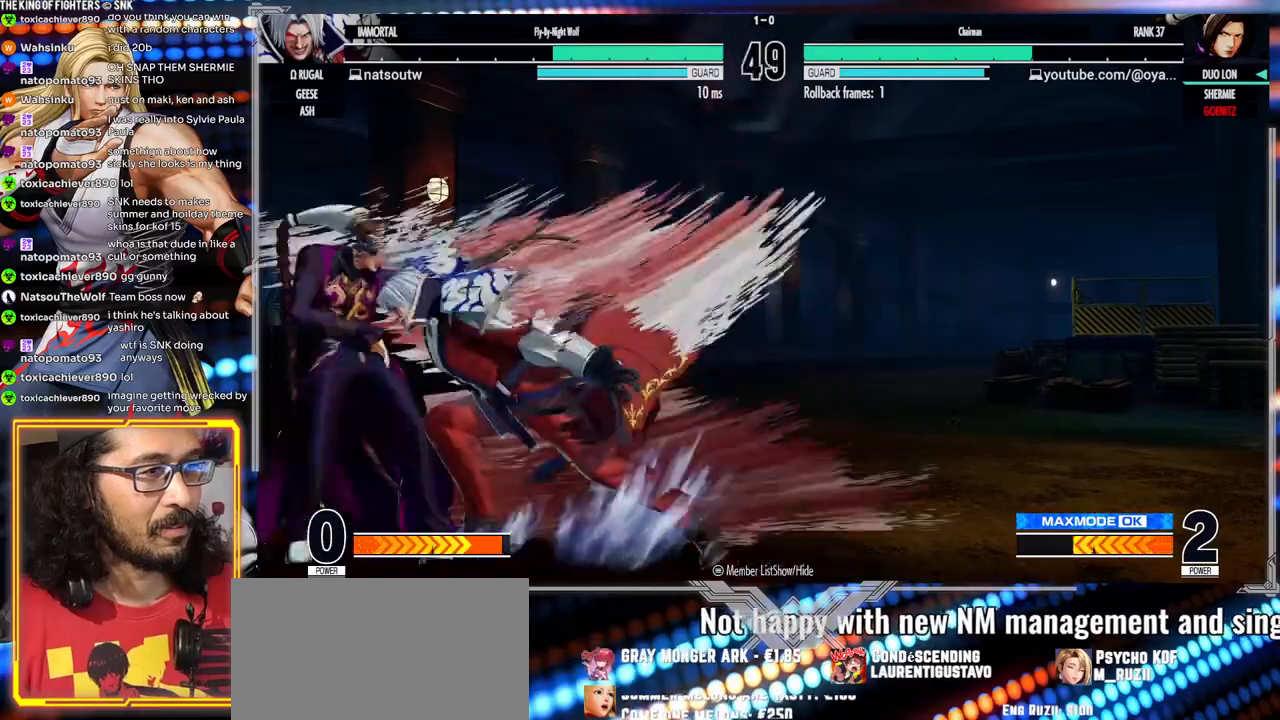
Gameplay with a controller (arcade stick); each line is a JSON object with the inputs held at the frame after it. "events" lists button and stick changes between this image and that frame as [ms after this image, input, new state], when the widget could be followed in between. Not read: L3 R3.
{"buttons": [], "left_stick": "down-left", "events": [[17, "left_stick", "down-left"]]}
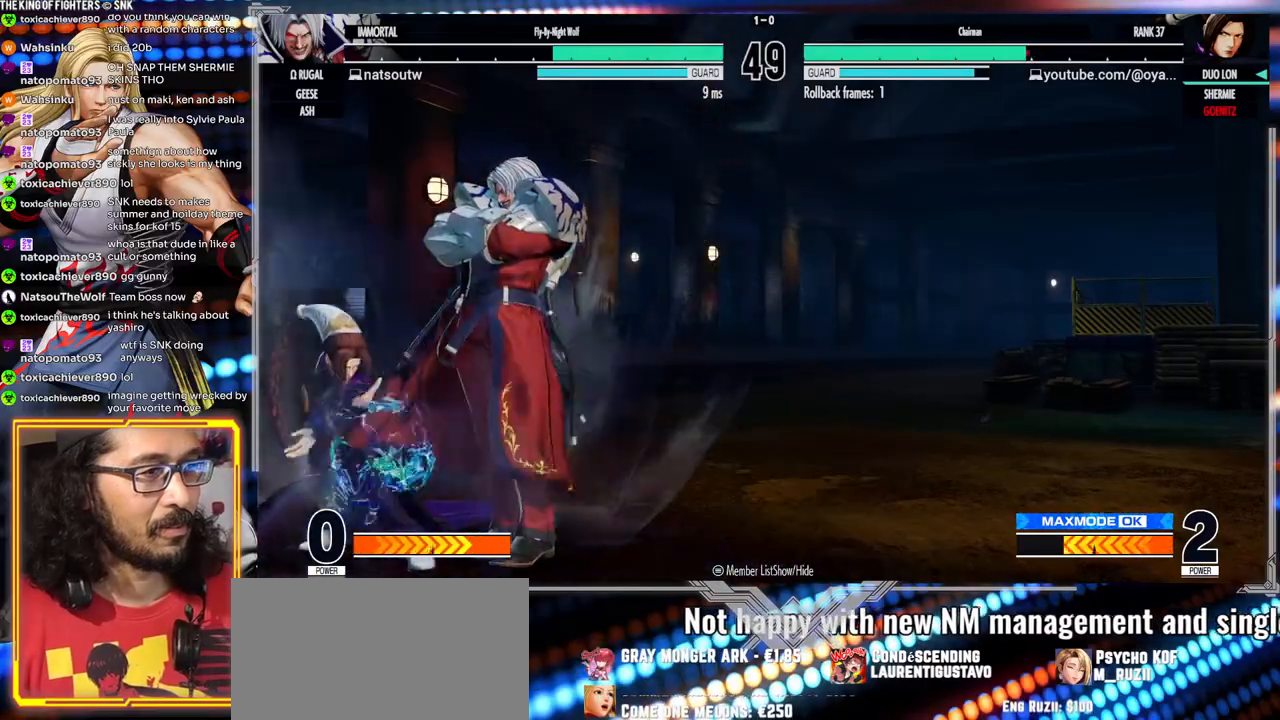
{"buttons": [], "left_stick": "down-left", "events": []}
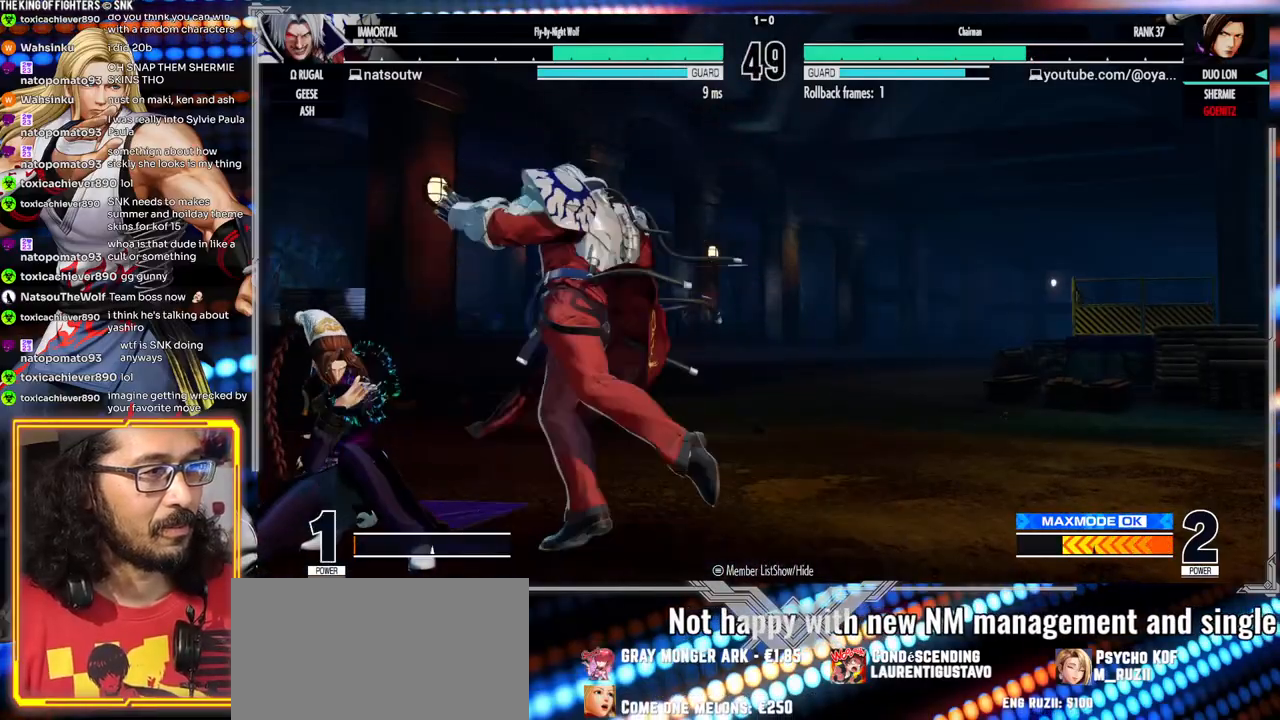
{"buttons": [], "left_stick": "down-left", "events": []}
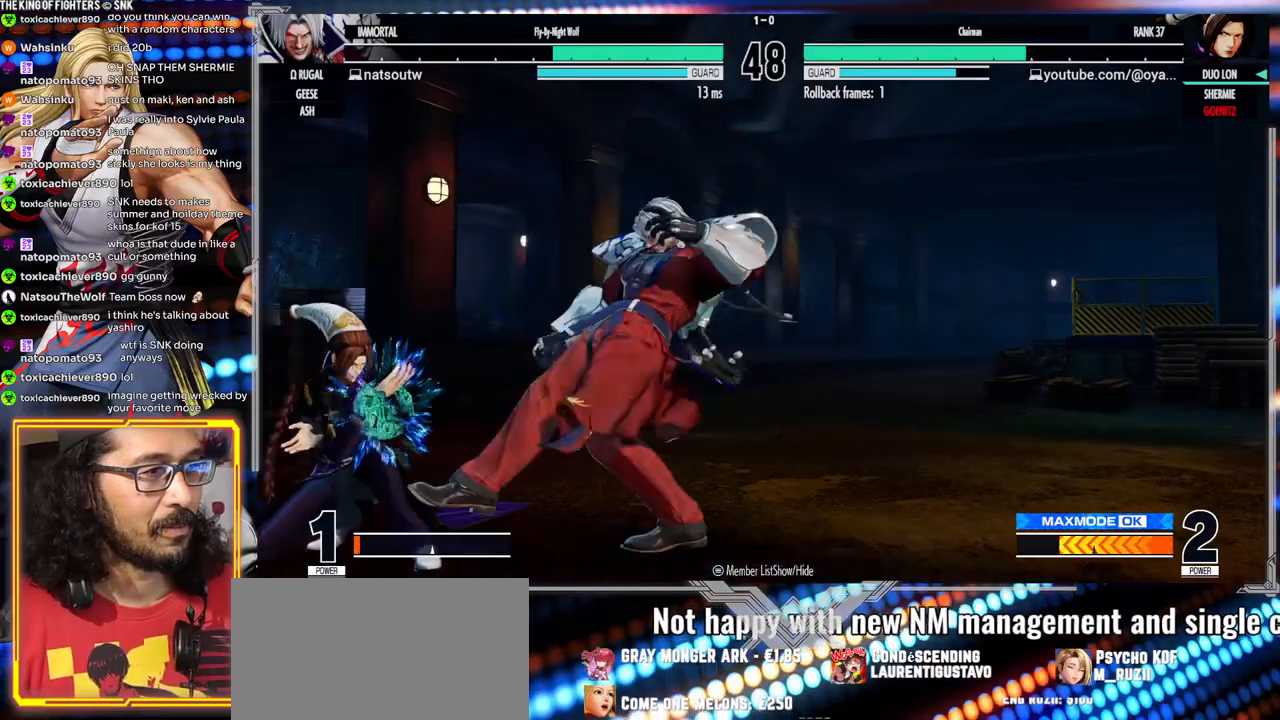
{"buttons": [], "left_stick": "right", "events": [[367, "left_stick", "right"]]}
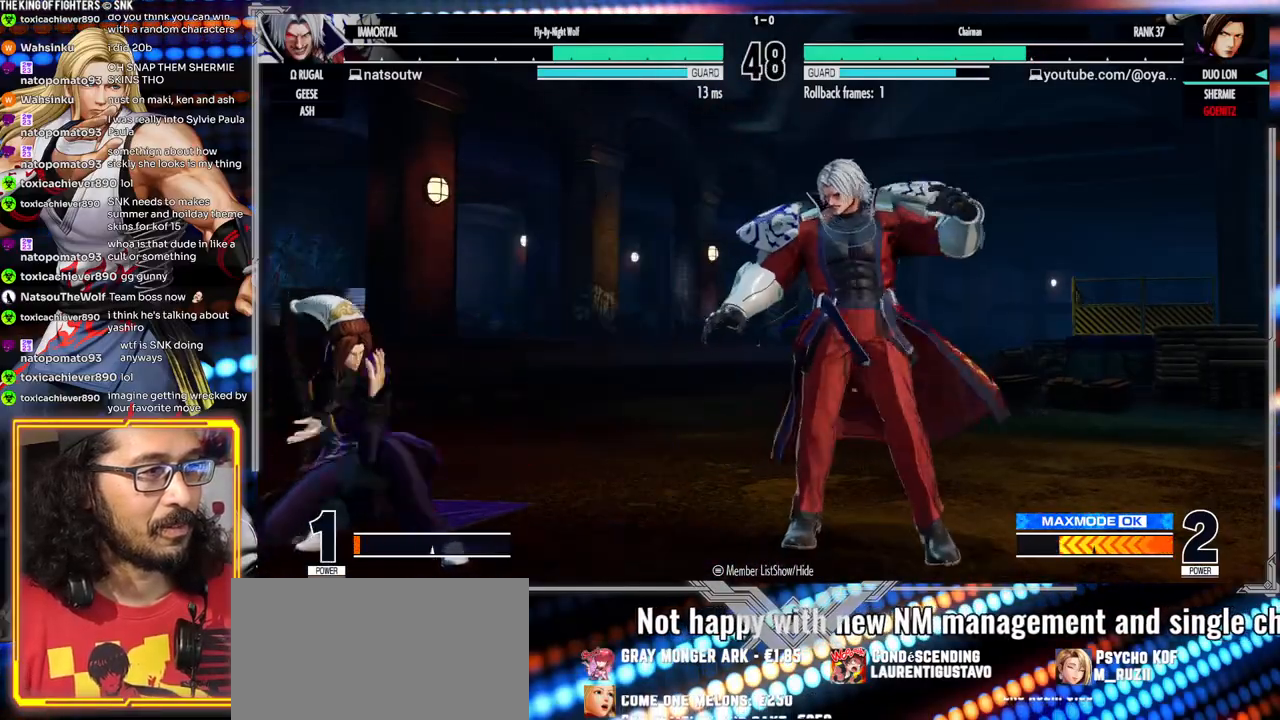
{"buttons": [], "left_stick": "left", "events": [[217, "left_stick", "left"]]}
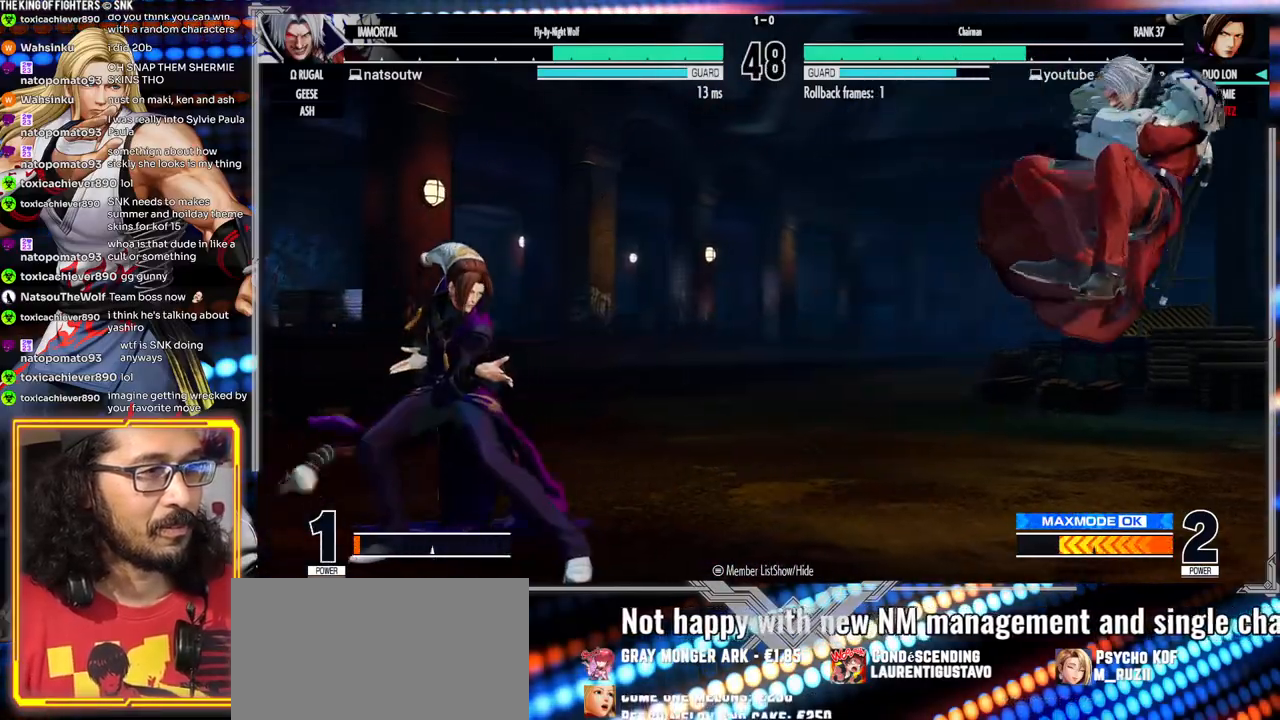
{"buttons": [], "left_stick": "left", "events": [[67, "left_stick", "right"], [133, "left_stick", "center"], [200, "left_stick", "right"], [400, "left_stick", "left"]]}
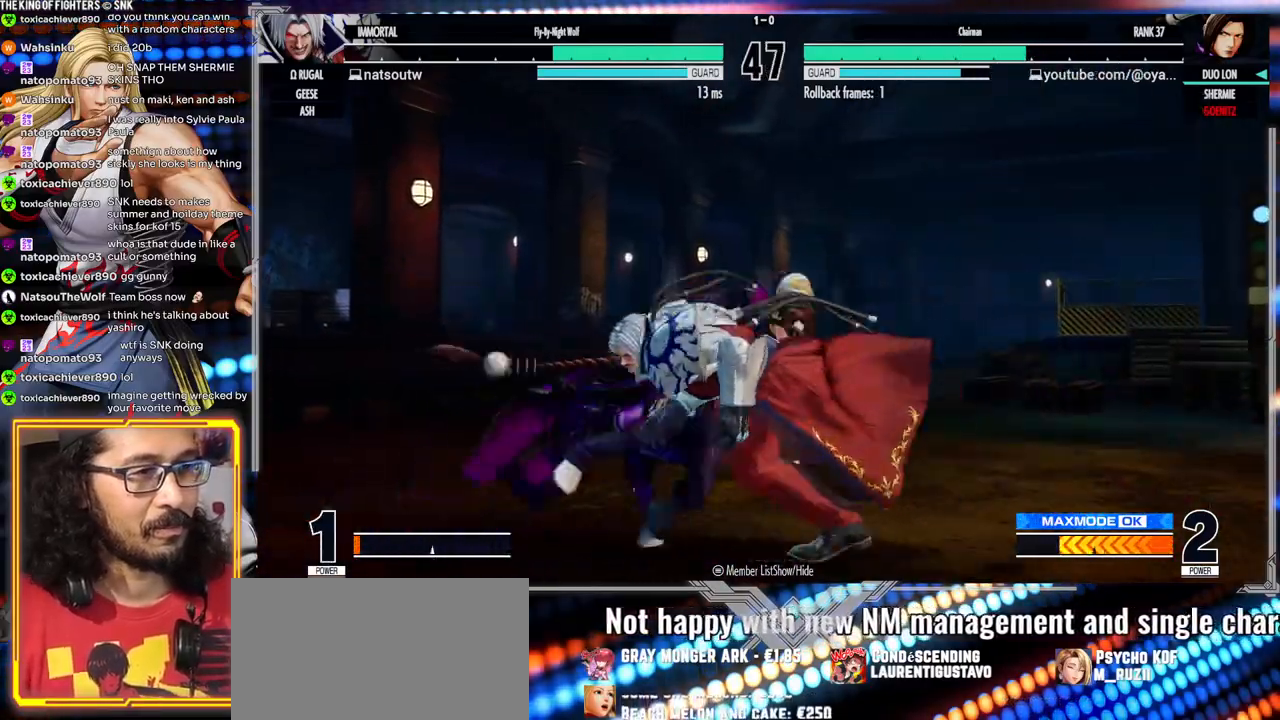
{"buttons": [], "left_stick": "down-left", "events": [[133, "left_stick", "down-left"]]}
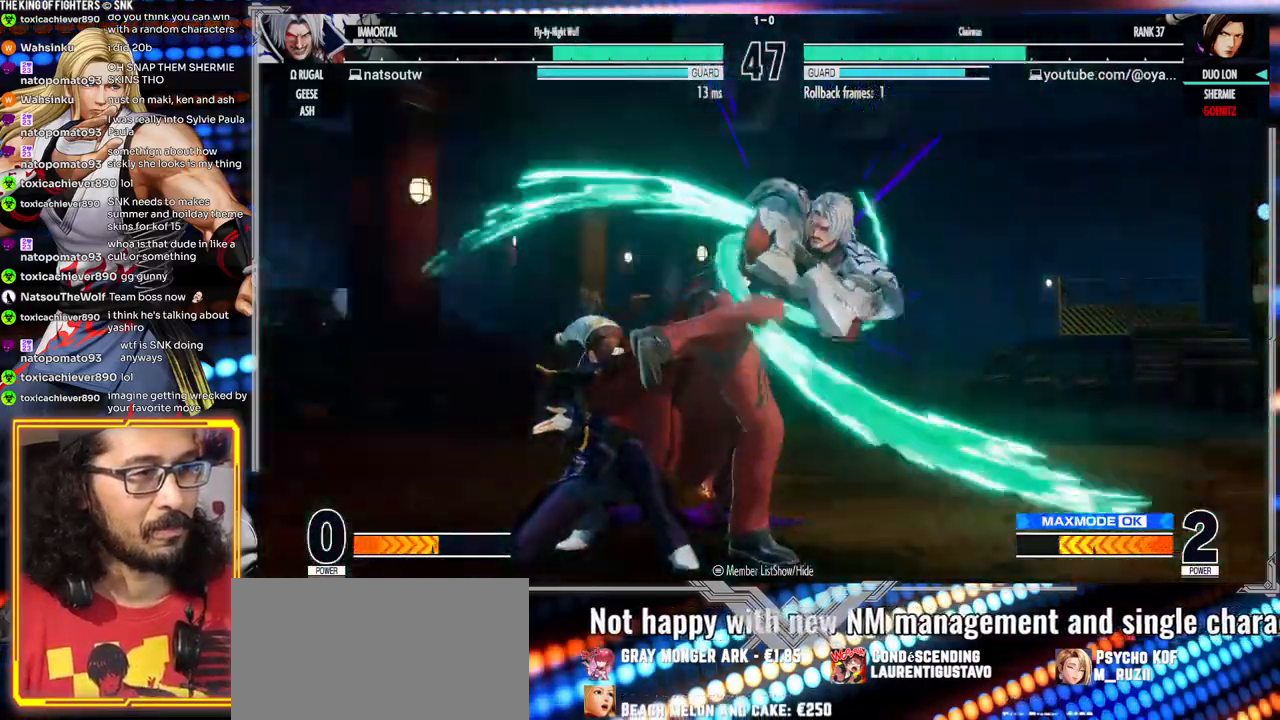
{"buttons": [], "left_stick": "down-left", "events": []}
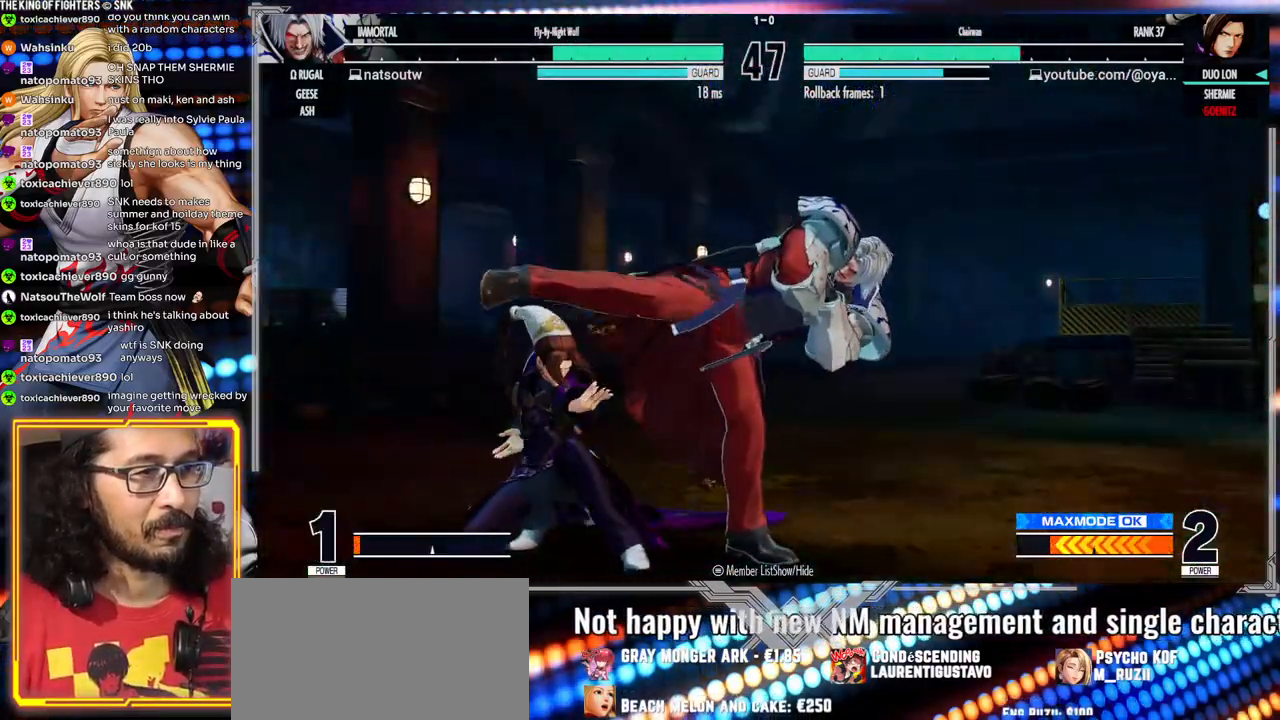
{"buttons": [], "left_stick": "center"}
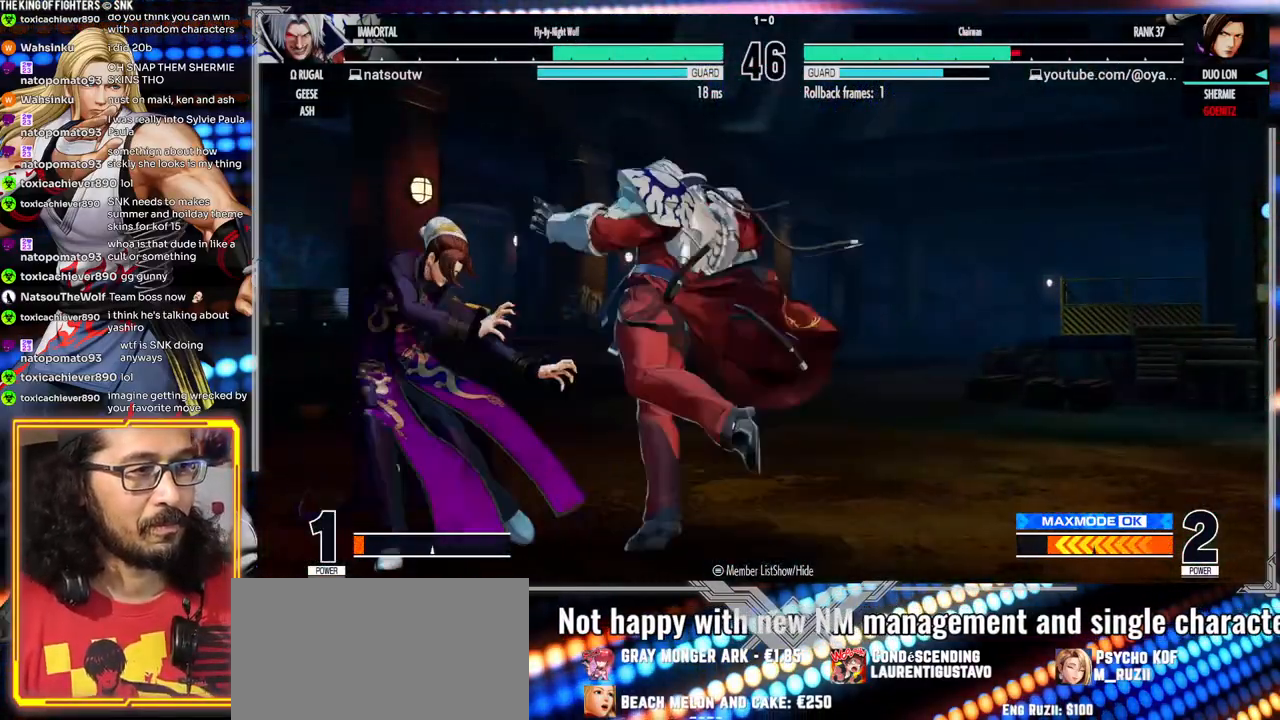
{"buttons": [], "left_stick": "down-left", "events": [[150, "left_stick", "down-left"]]}
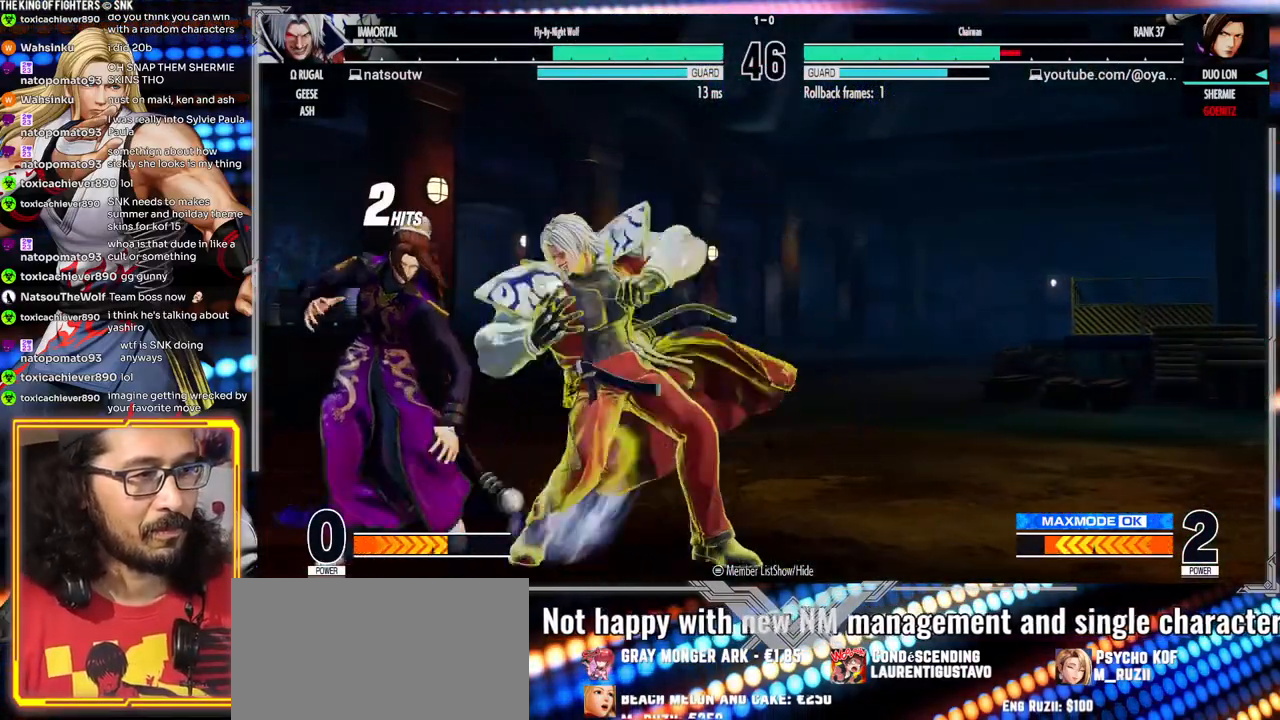
{"buttons": [], "left_stick": "down-left", "events": []}
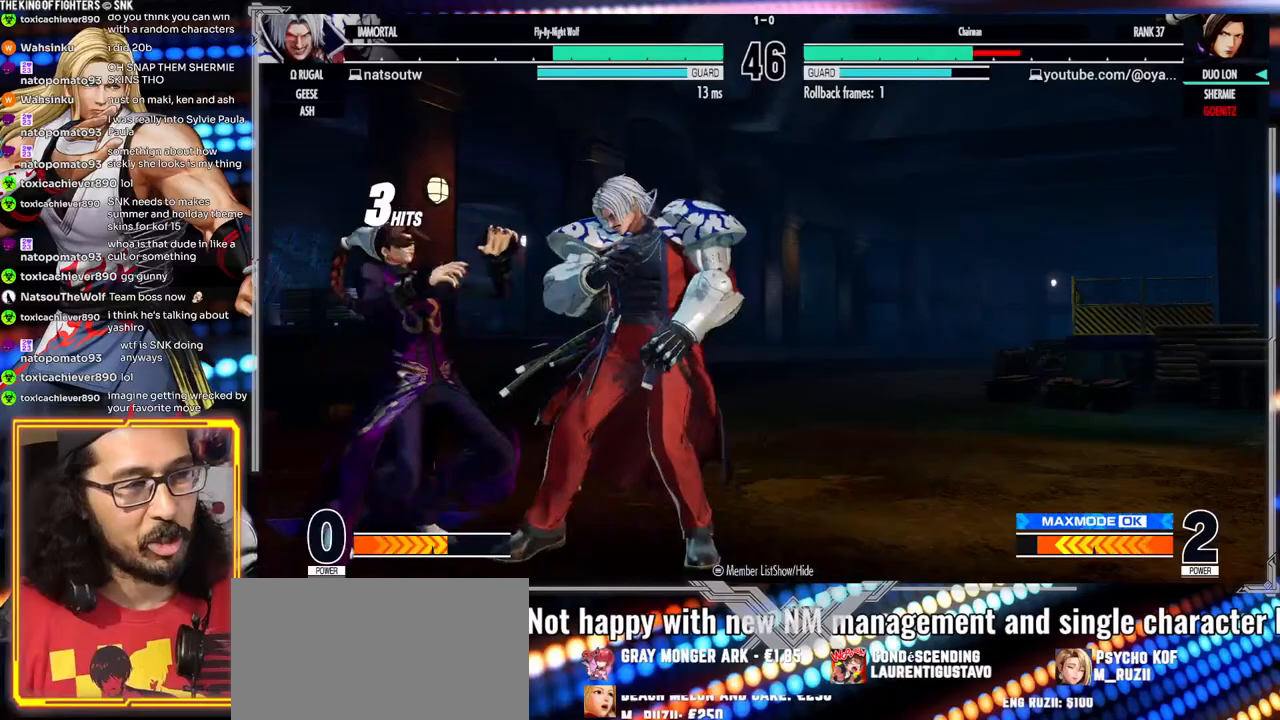
{"buttons": [], "left_stick": "down-left", "events": []}
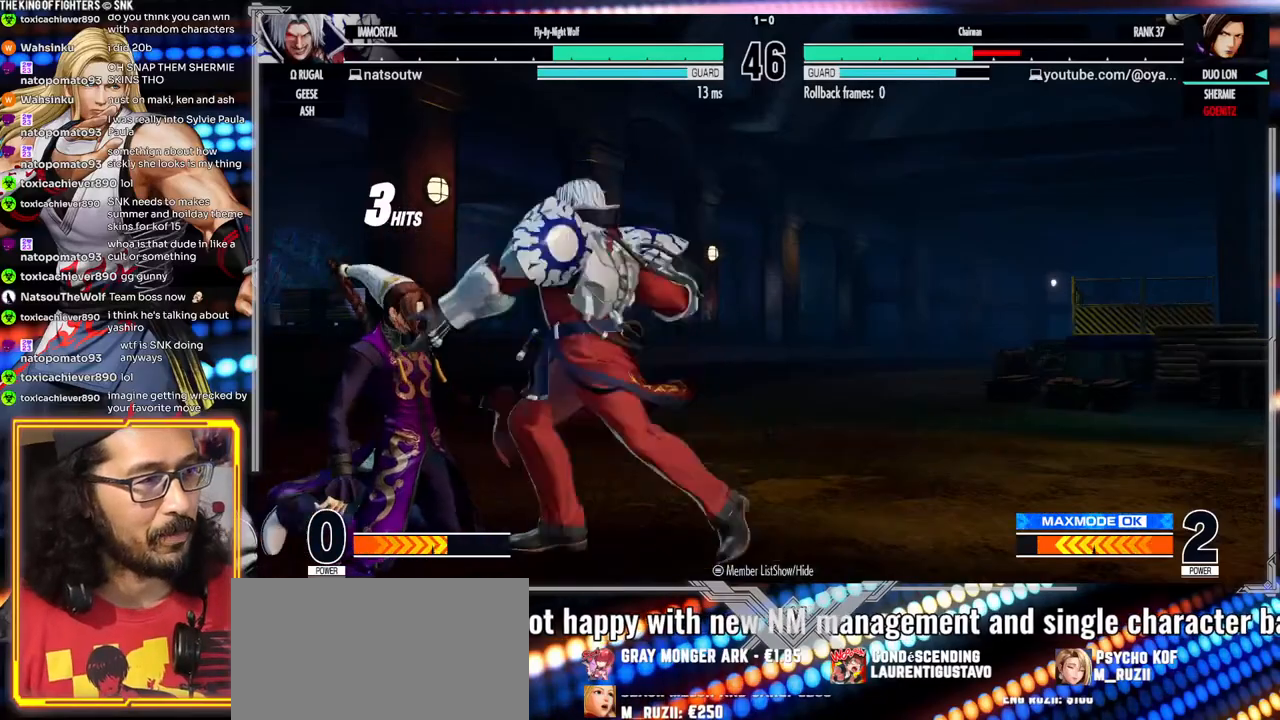
{"buttons": [], "left_stick": "down-left", "events": []}
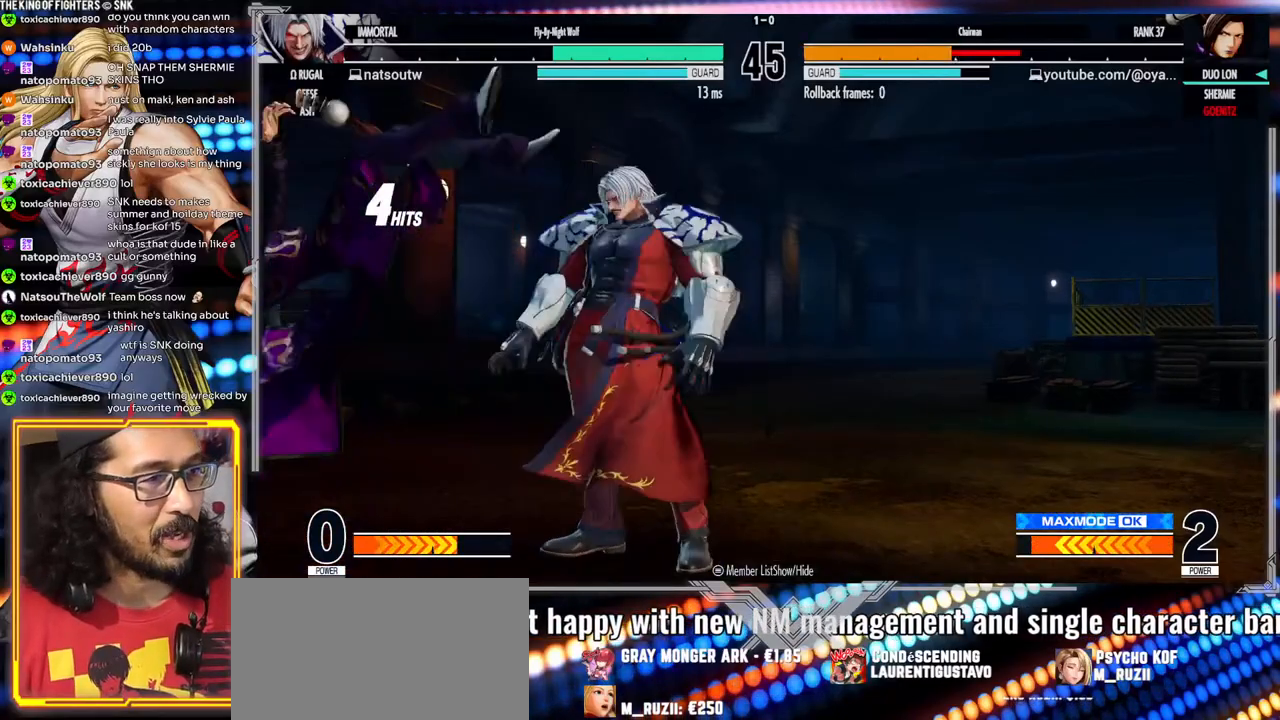
{"buttons": [], "left_stick": "down-left", "events": []}
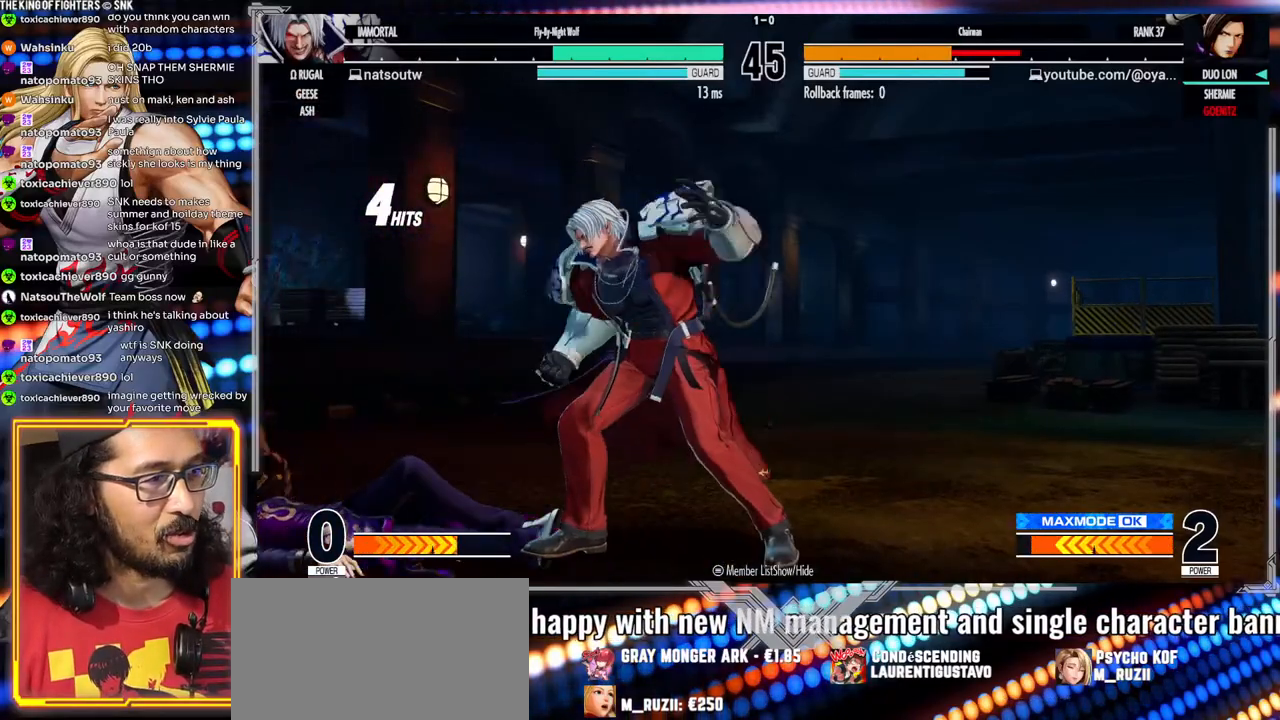
{"buttons": [], "left_stick": "left", "events": [[467, "left_stick", "left"]]}
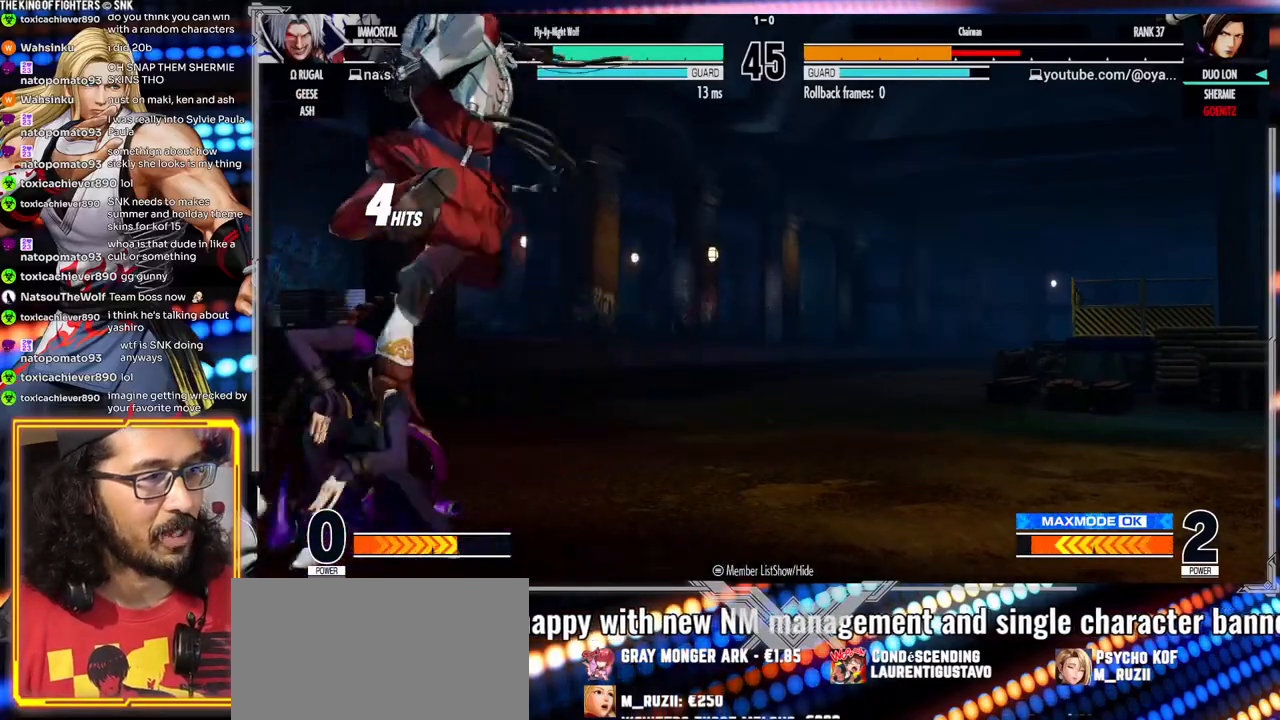
{"buttons": [], "left_stick": "down-left", "events": [[250, "left_stick", "down-left"]]}
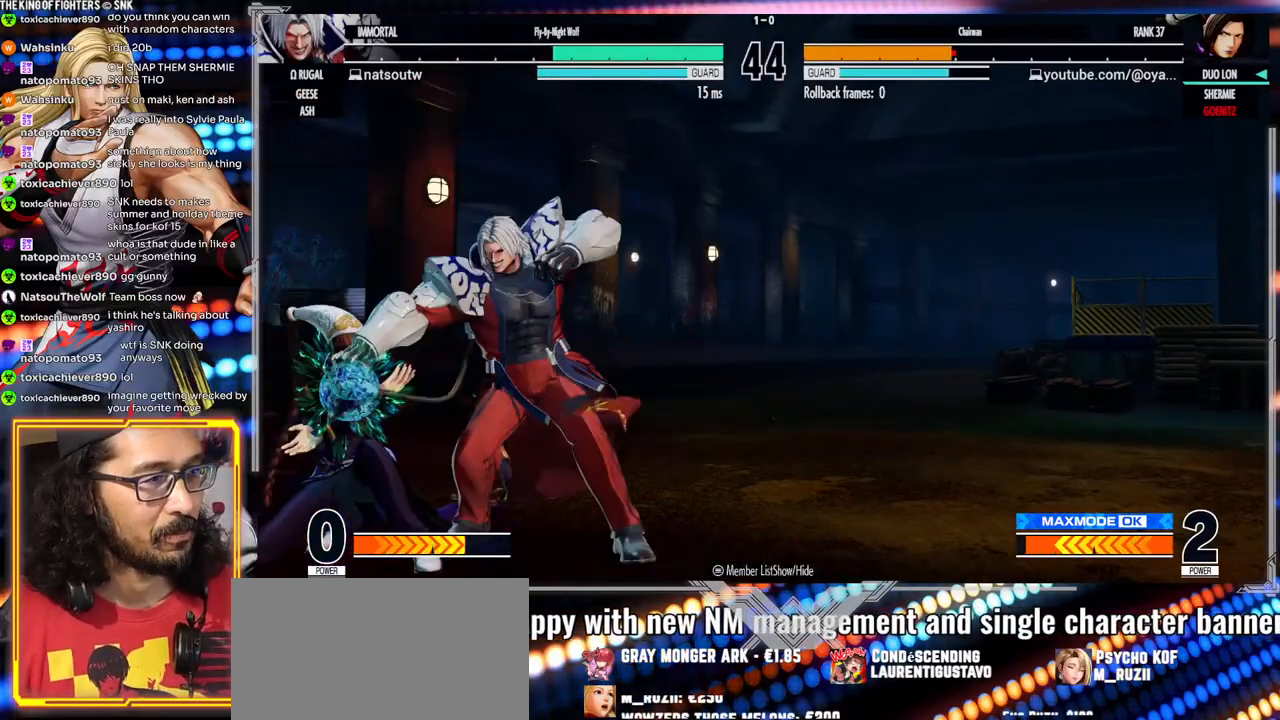
{"buttons": [], "left_stick": "down-left", "events": []}
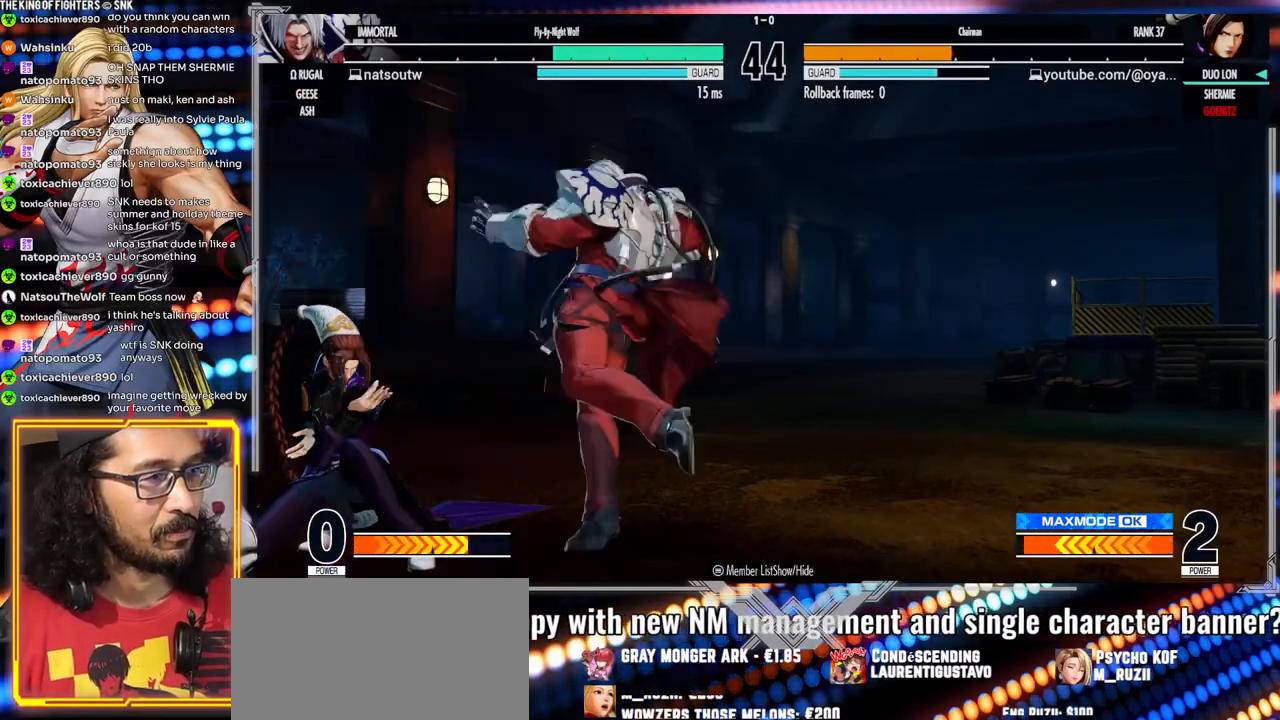
{"buttons": [], "left_stick": "down-left", "events": [[417, "X", "down"], [500, "X", "up"]]}
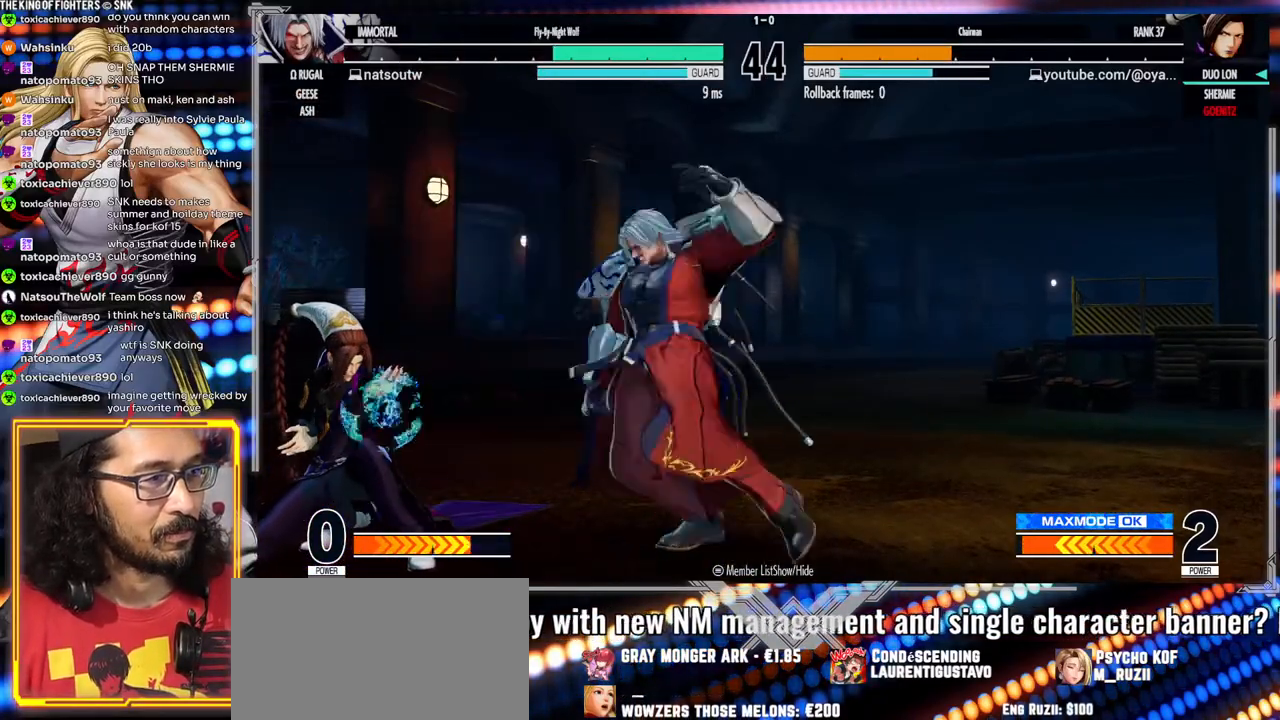
{"buttons": [], "left_stick": "center", "events": [[483, "left_stick", "center"]]}
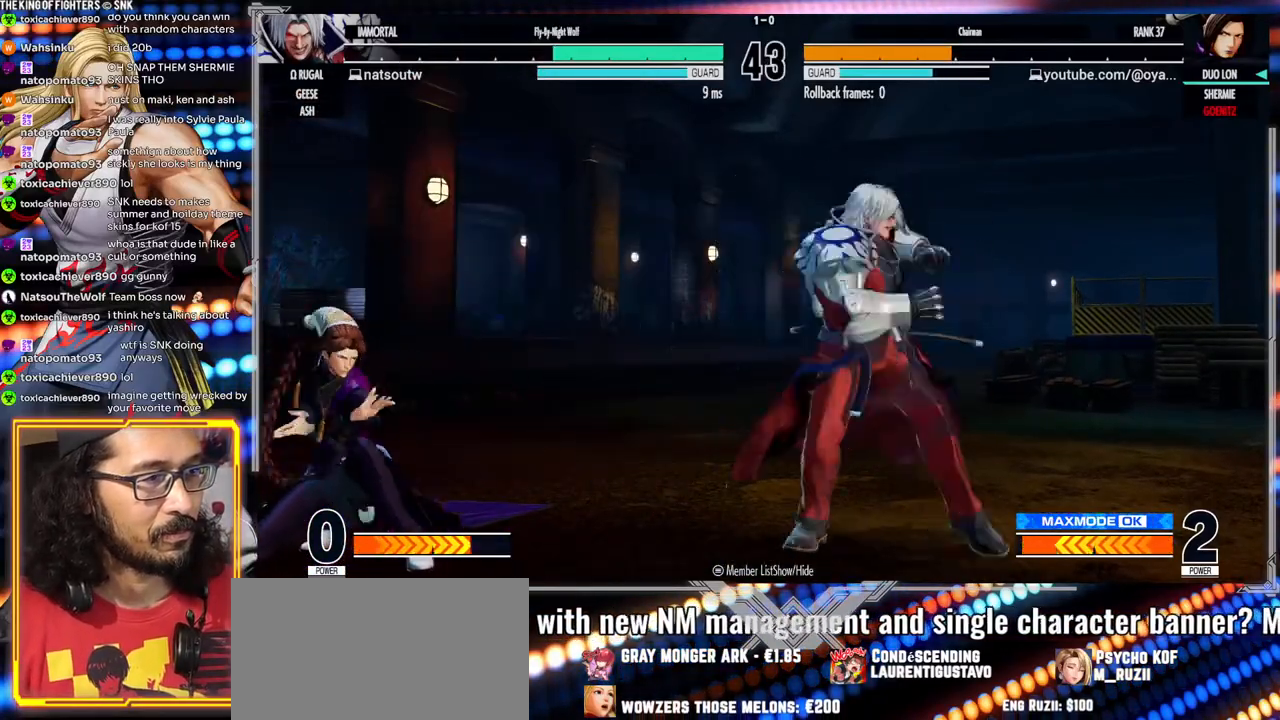
{"buttons": [], "left_stick": "right", "events": [[17, "left_stick", "right"], [183, "left_stick", "left"], [483, "left_stick", "right"]]}
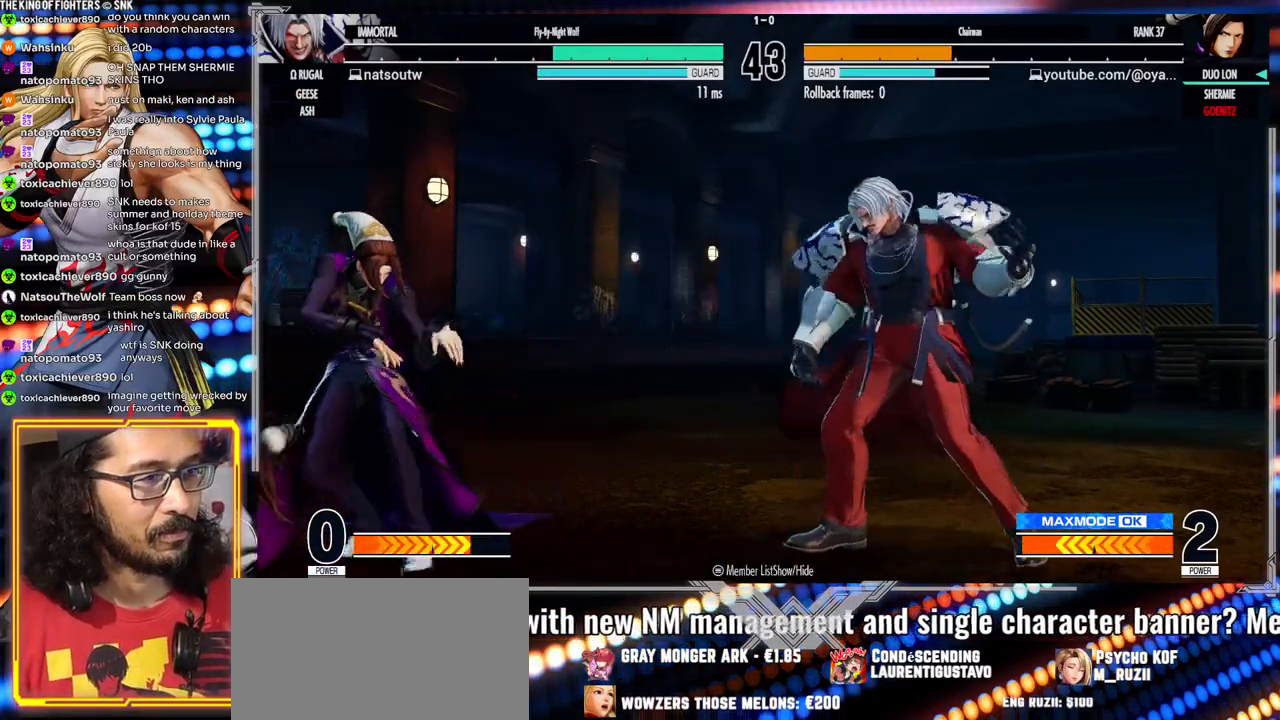
{"buttons": [], "left_stick": "left", "events": [[233, "left_stick", "left"]]}
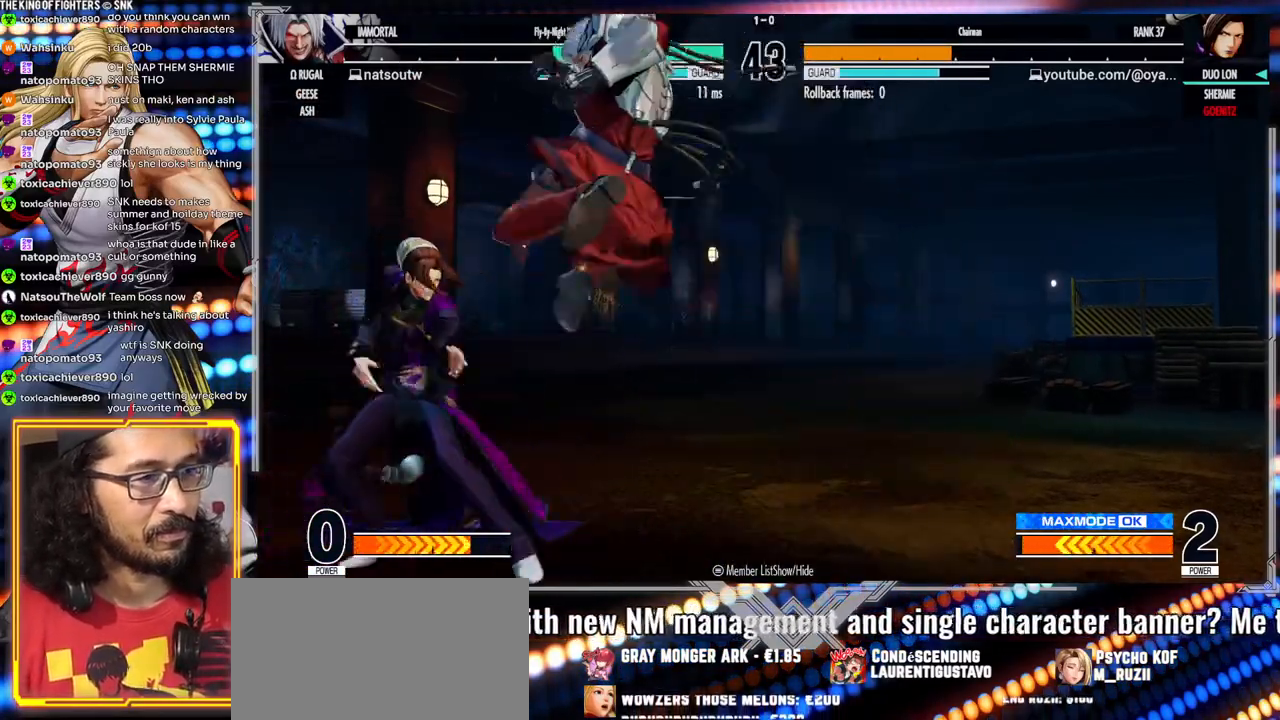
{"buttons": [], "left_stick": "down-left", "events": [[250, "left_stick", "down-left"]]}
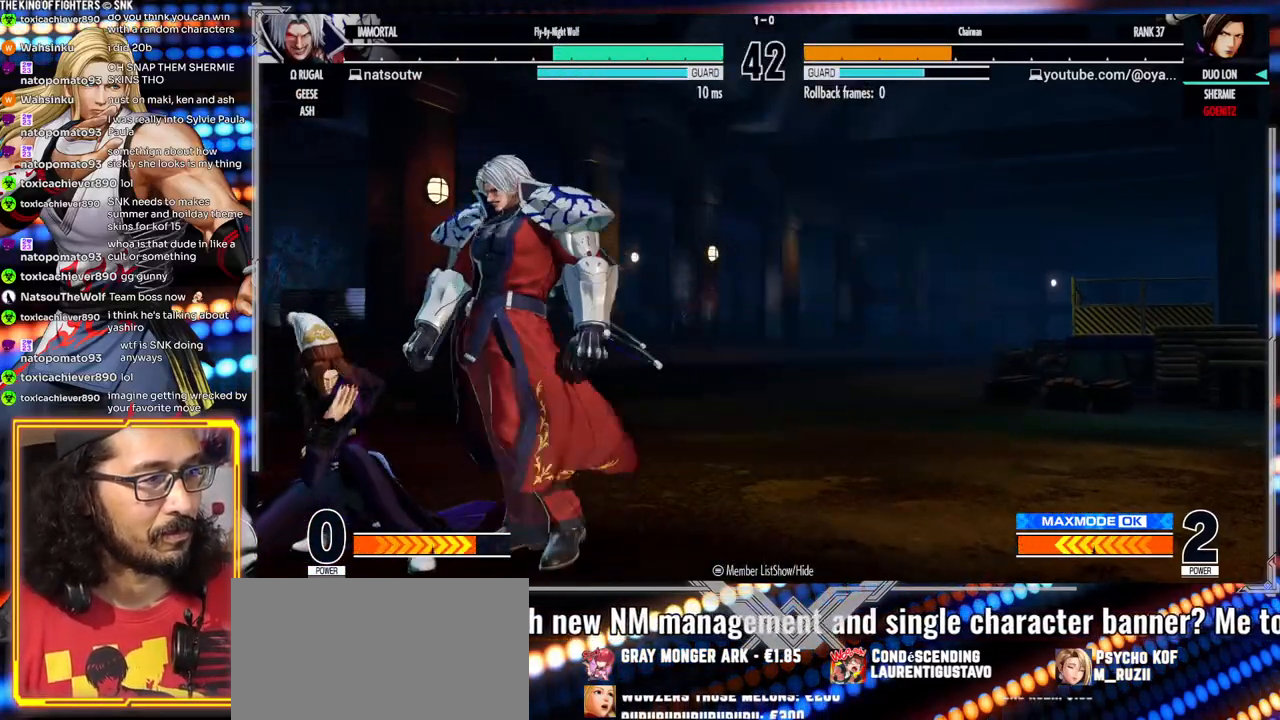
{"buttons": [], "left_stick": "down-left", "events": [[233, "X", "down"], [317, "X", "up"]]}
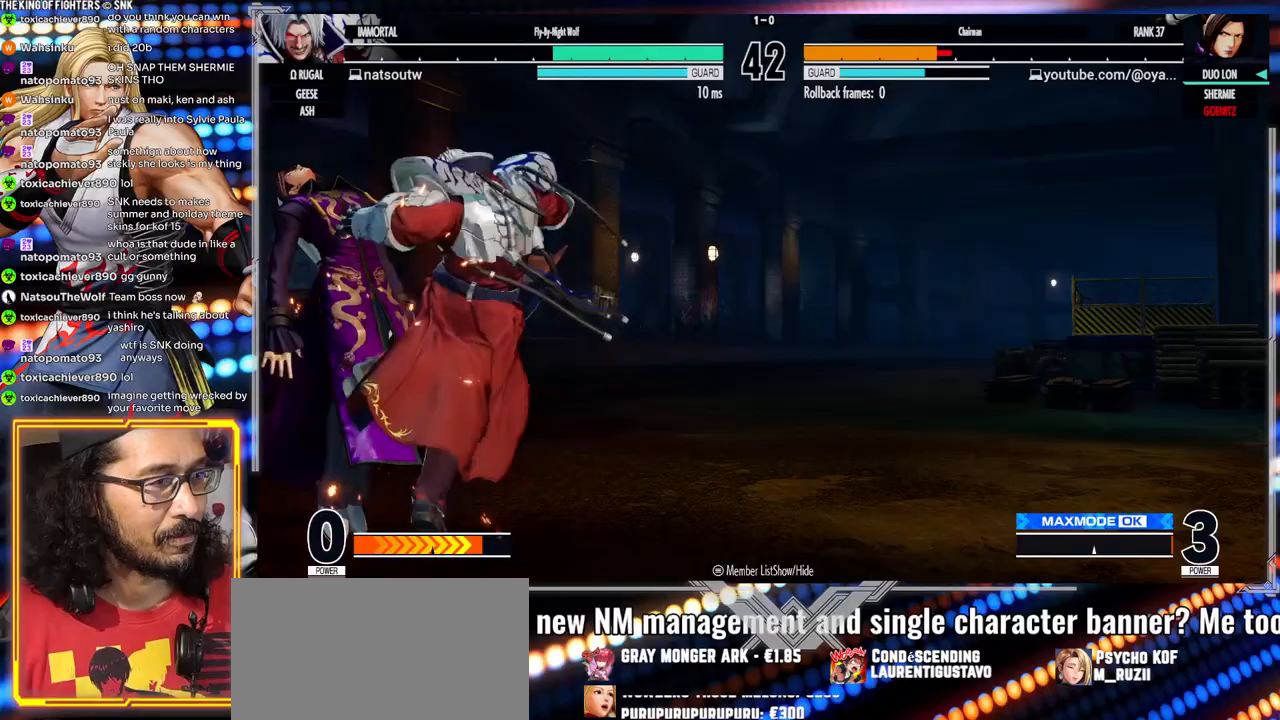
{"buttons": [], "left_stick": "down-left", "events": [[300, "X", "down"], [367, "X", "up"]]}